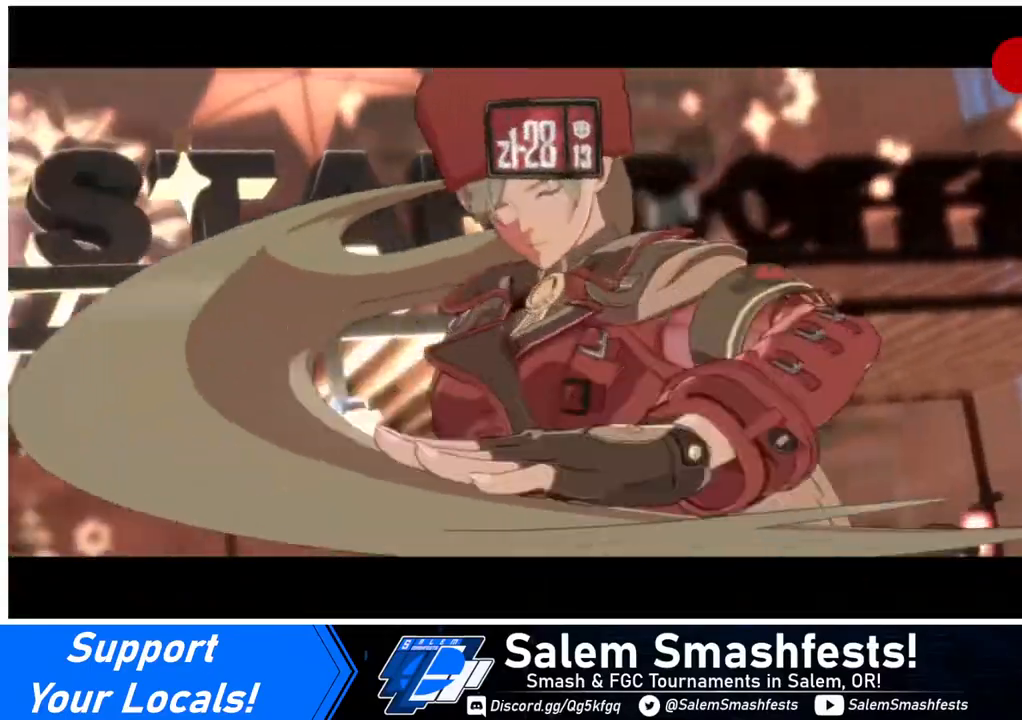
Gameplay with a controller (arcade stick); each line is a JSON object with the inputs held at the frame after it. "events" lists button and stick changes between this image and that frame as [ms after this image, input, new state], when the widget could be followed in between. Not read: L3 R3.
{"buttons": ["CROSS"], "events": [[360, "CROSS", "down"]]}
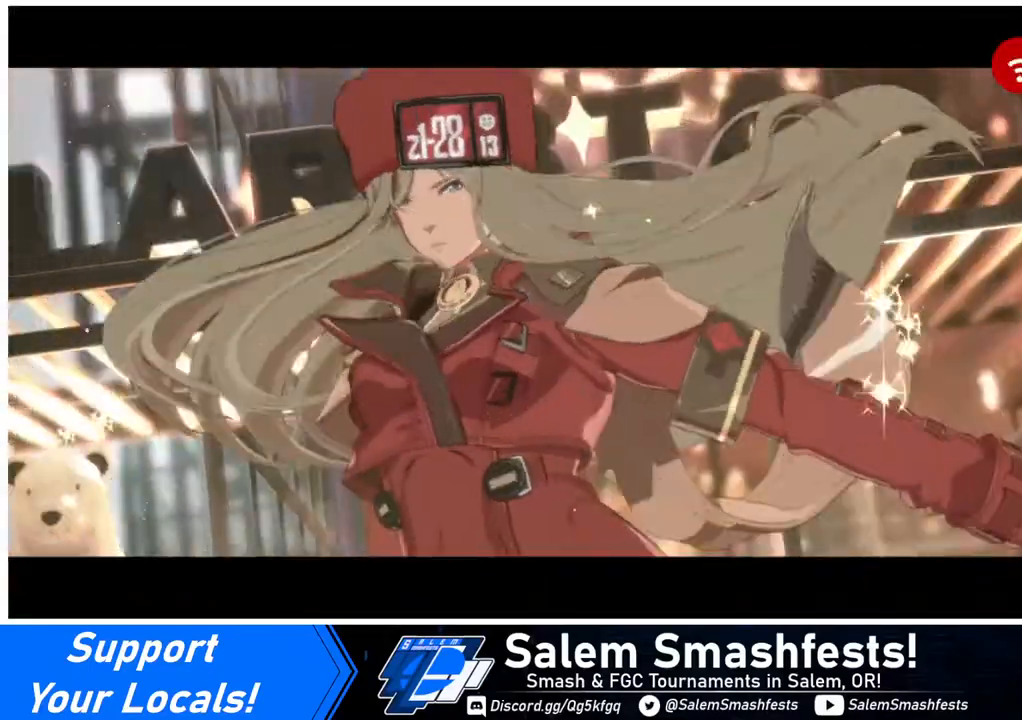
{"buttons": [], "events": [[160, "CROSS", "up"], [280, "CROSS", "down"], [400, "CROSS", "up"]]}
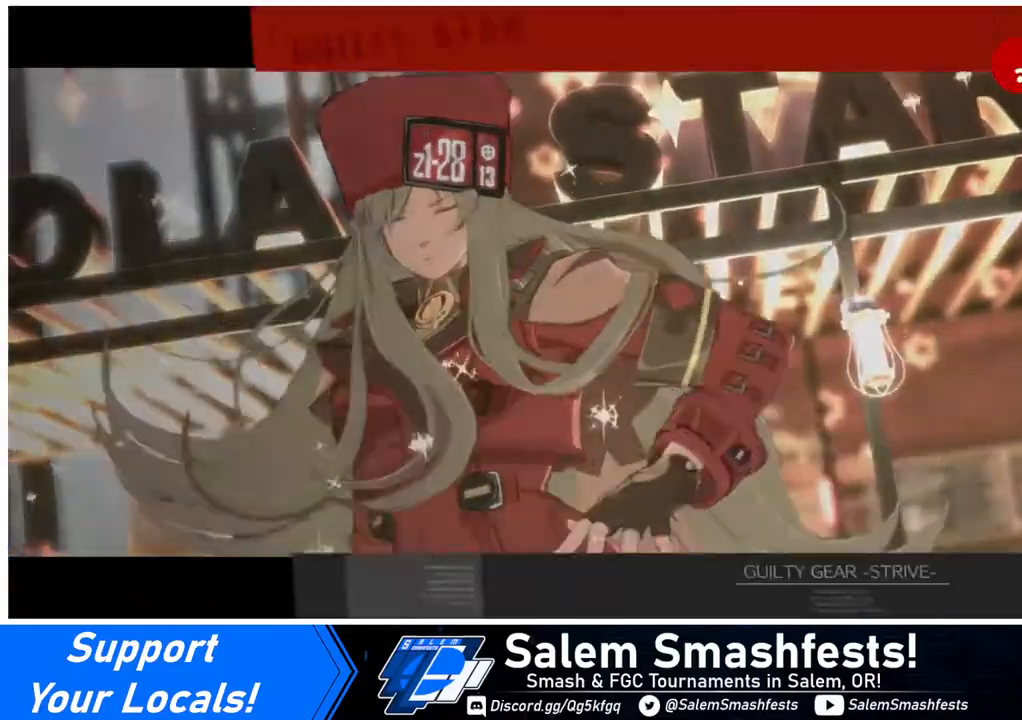
{"buttons": ["CROSS"], "events": [[40, "CROSS", "down"], [120, "CROSS", "up"], [160, "CROSS", "down"], [320, "CROSS", "up"], [400, "CROSS", "down"]]}
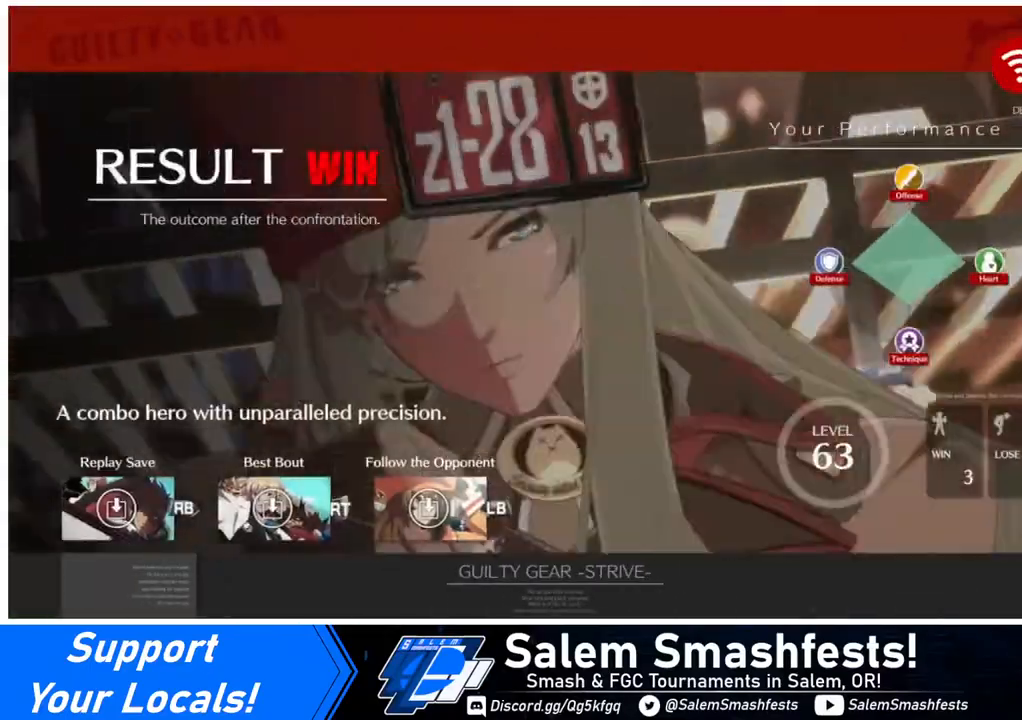
{"buttons": ["CROSS"], "events": [[80, "CROSS", "up"], [200, "CROSS", "down"], [240, "CROSS", "up"], [320, "CROSS", "down"], [440, "CROSS", "up"], [520, "CROSS", "down"]]}
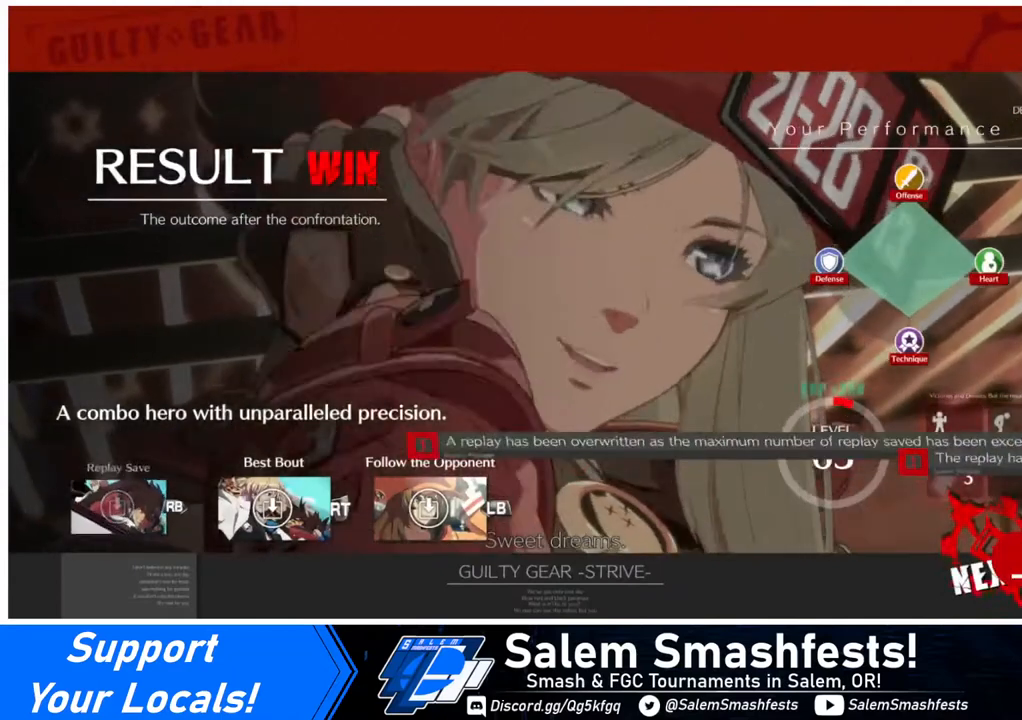
{"buttons": [], "events": [[120, "CROSS", "up"], [280, "CROSS", "down"], [320, "CROSS", "up"]]}
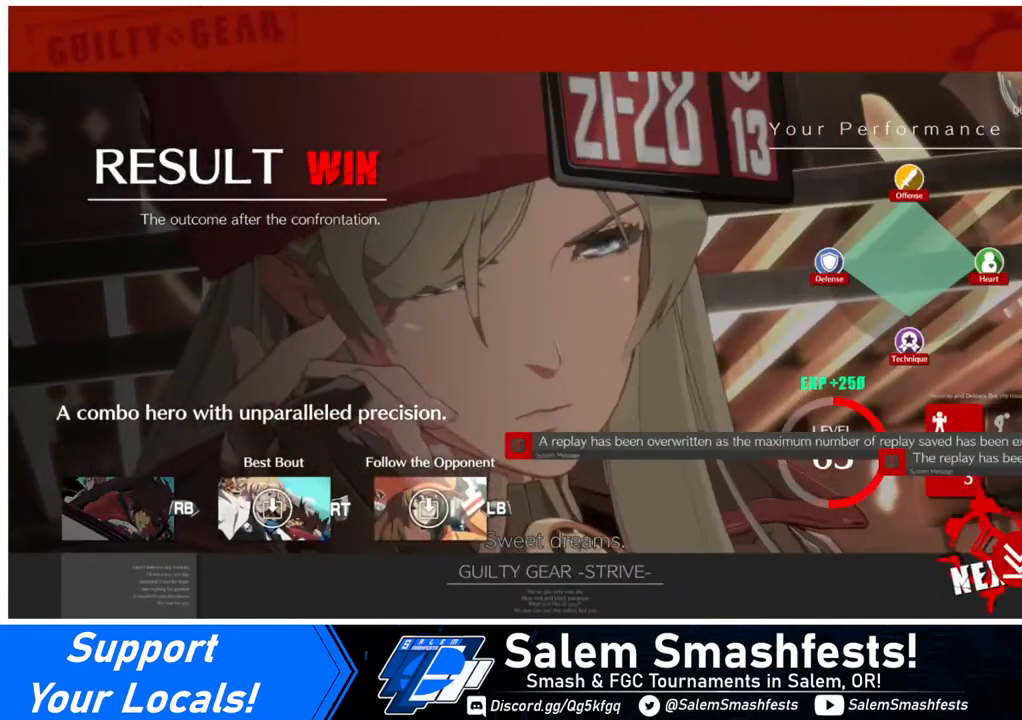
{"buttons": [], "events": [[240, "CROSS", "down"], [280, "CROSS", "up"]]}
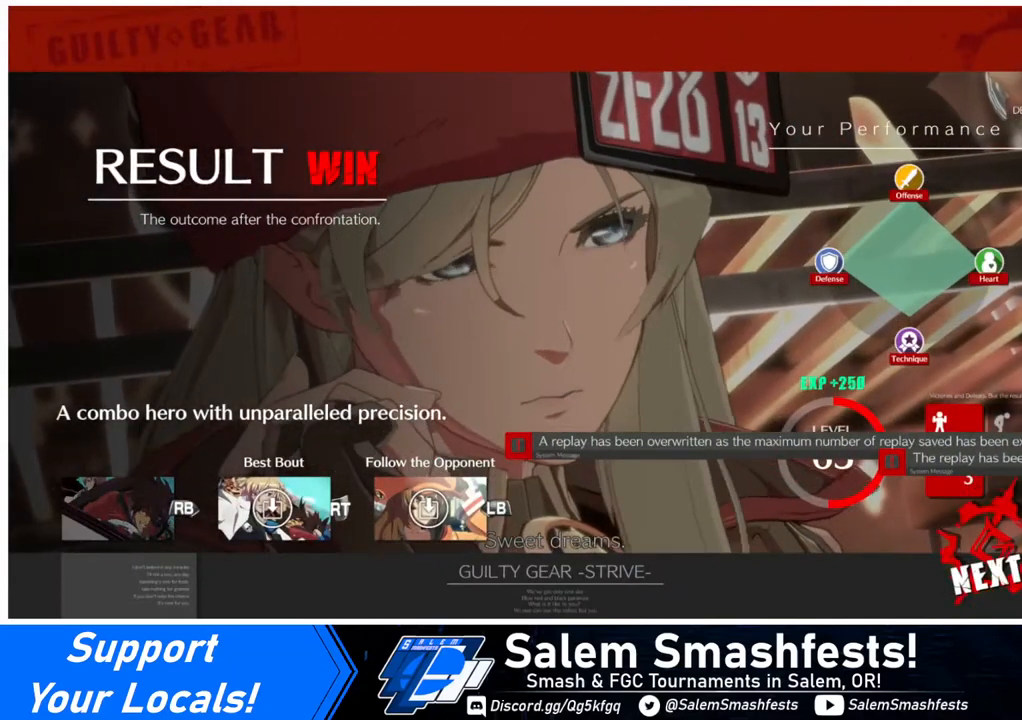
{"buttons": ["CROSS"], "events": [[360, "CROSS", "down"]]}
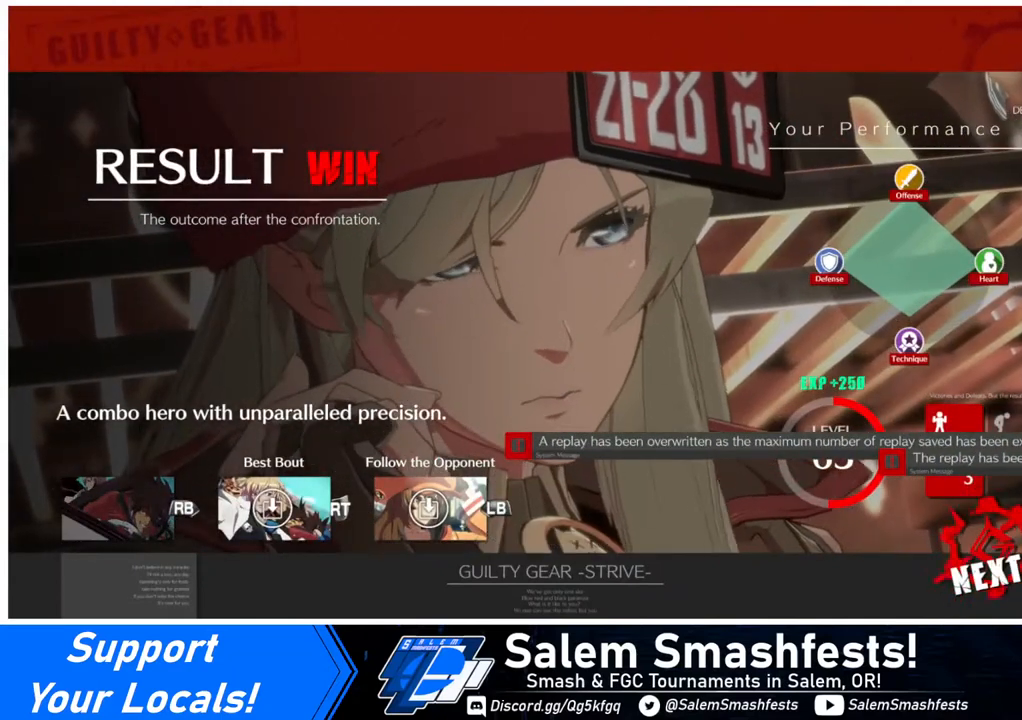
{"buttons": [], "events": [[40, "CROSS", "up"], [280, "CROSS", "down"], [440, "CROSS", "up"]]}
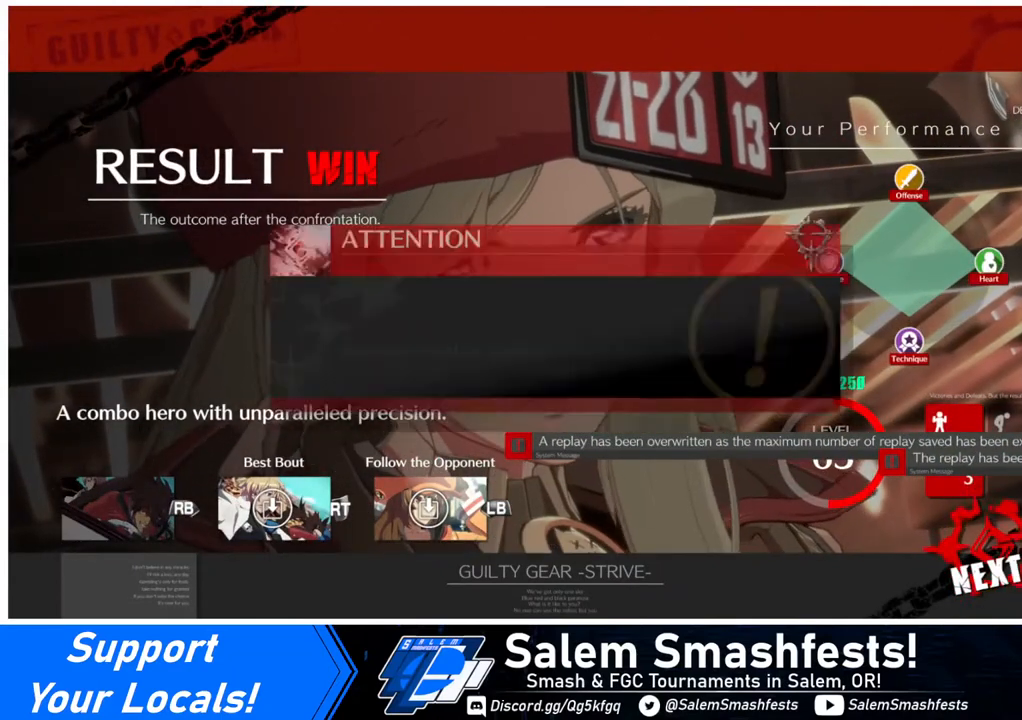
{"buttons": [], "events": [[80, "CROSS", "down"], [160, "CROSS", "up"]]}
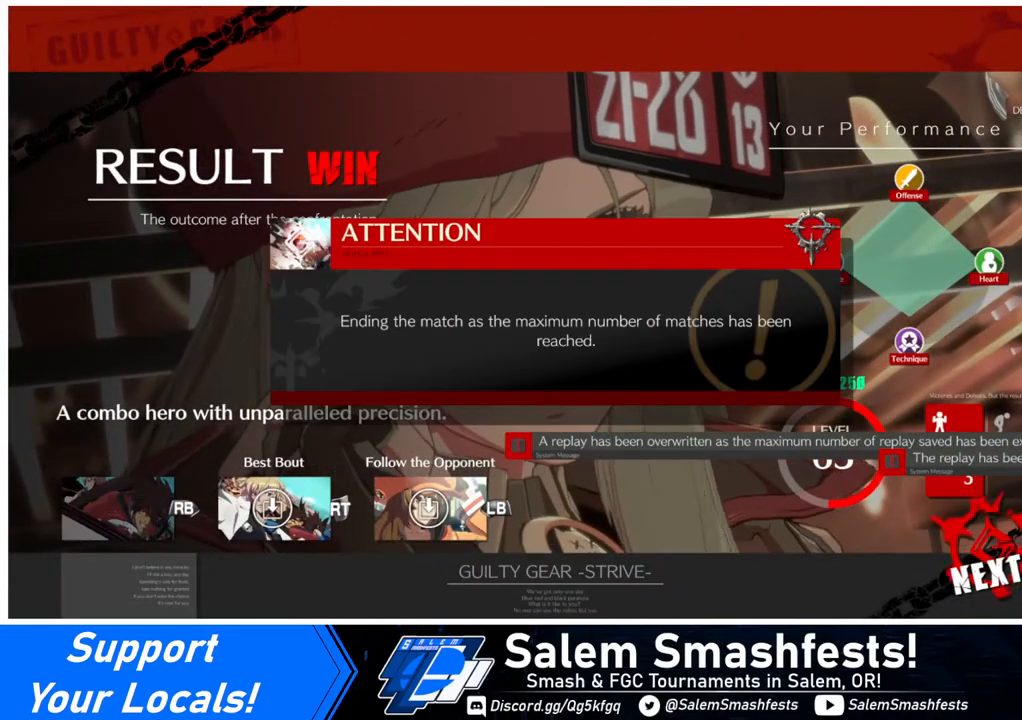
{"buttons": ["CROSS"], "events": [[40, "CROSS", "down"], [200, "CROSS", "up"], [240, "CROSS", "down"]]}
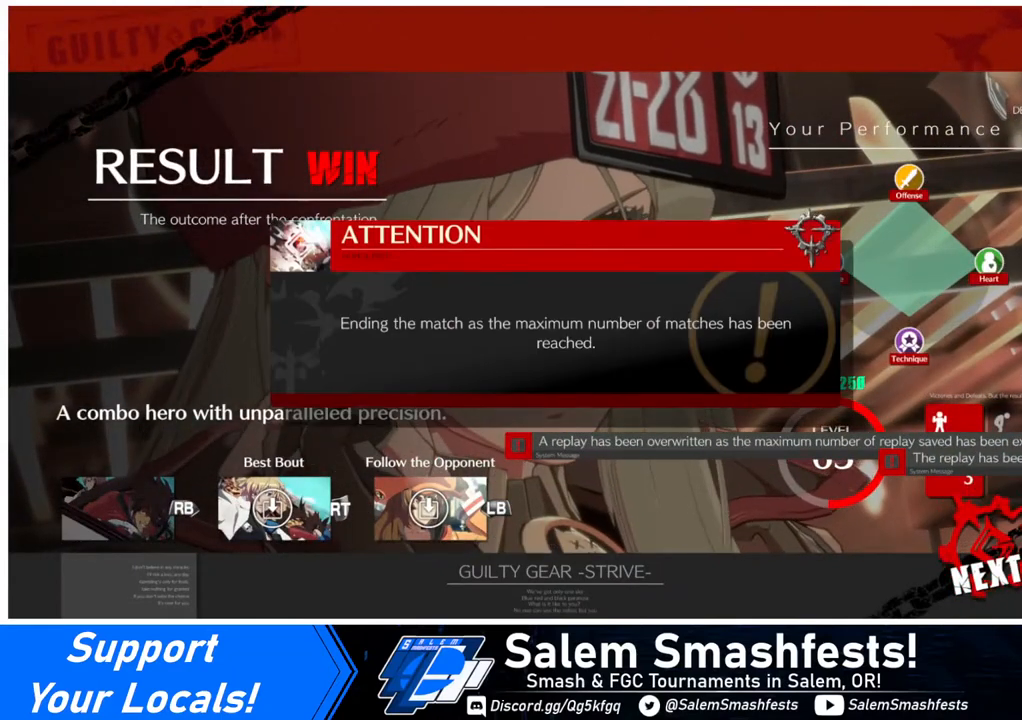
{"buttons": [], "events": [[40, "CROSS", "up"], [80, "CROSS", "down"], [160, "CROSS", "up"], [240, "CROSS", "down"], [320, "CROSS", "up"], [360, "CROSS", "down"], [480, "CROSS", "up"]]}
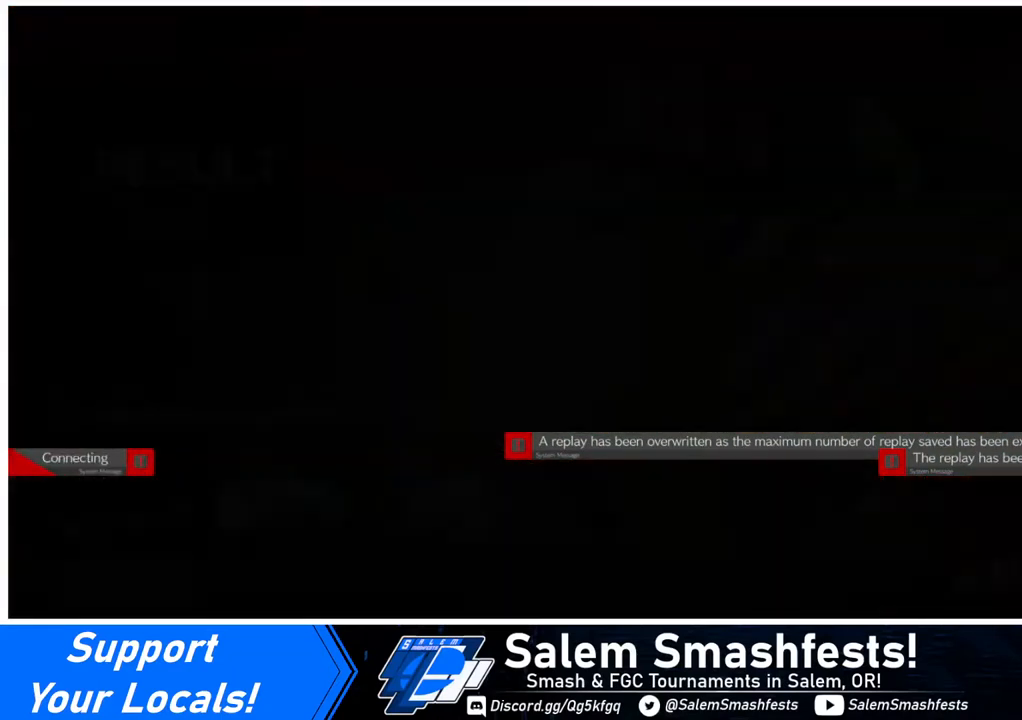
{"buttons": ["CROSS"], "events": [[480, "CROSS", "down"]]}
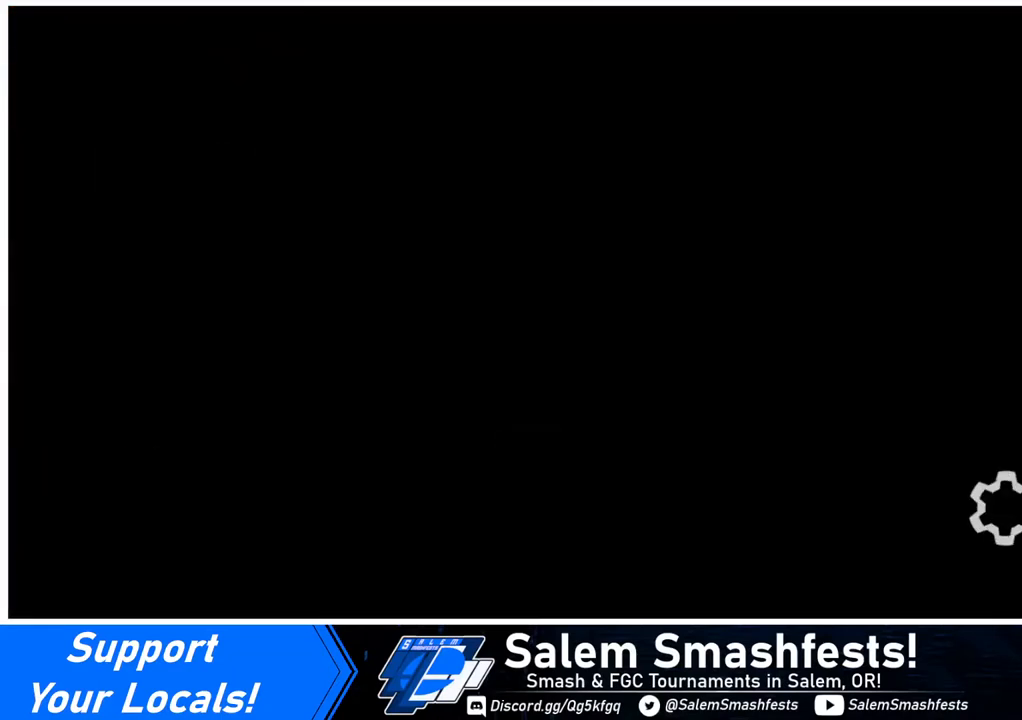
{"buttons": [], "events": [[120, "CROSS", "up"]]}